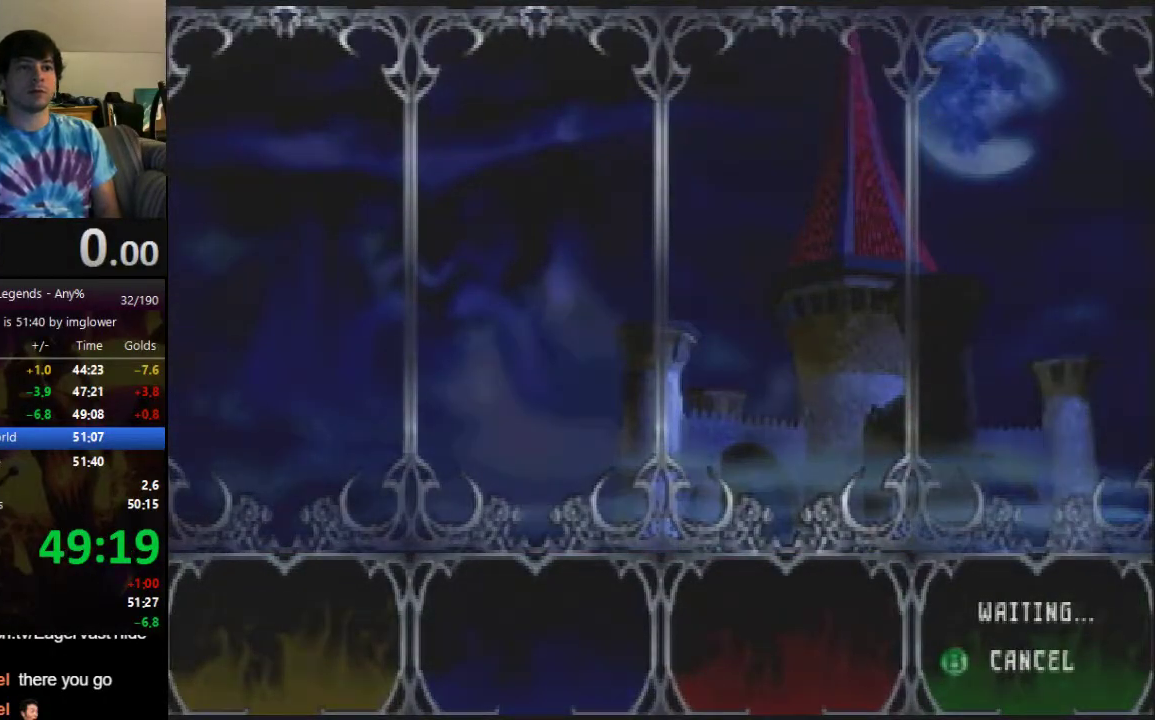
Gameplay with a controller (Nintendo layout); each line is a JSON object with the inputs held at the frame after it. "events" lists button and stick changes between this image and that frame as [ms after this image, input, new state], when the widget could be followed in between. Not read: L3 R3.
{"buttons": [], "left_stick": "center", "events": []}
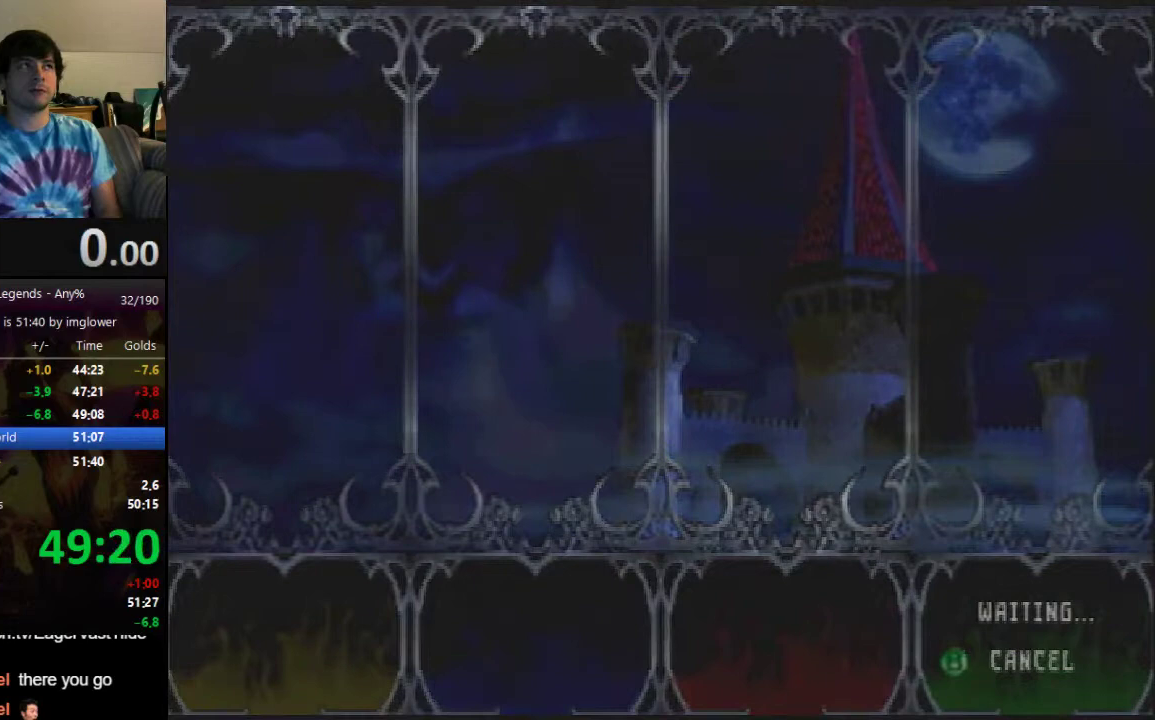
{"buttons": [], "left_stick": "center", "events": []}
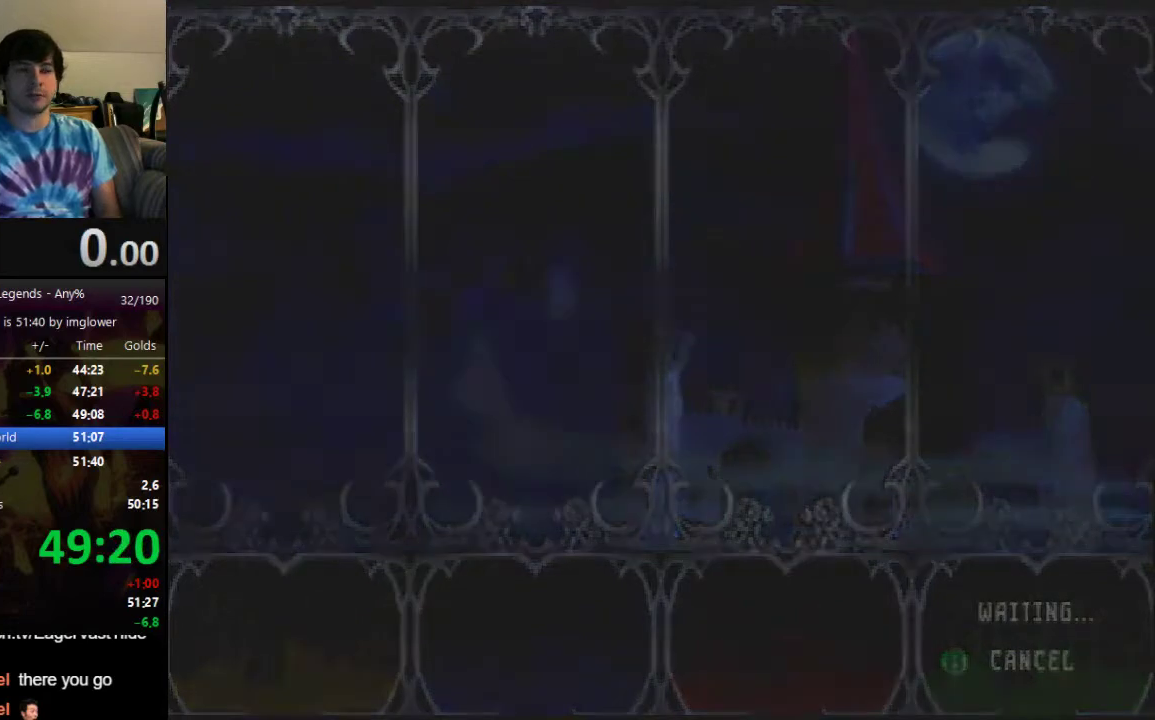
{"buttons": [], "left_stick": "center", "events": []}
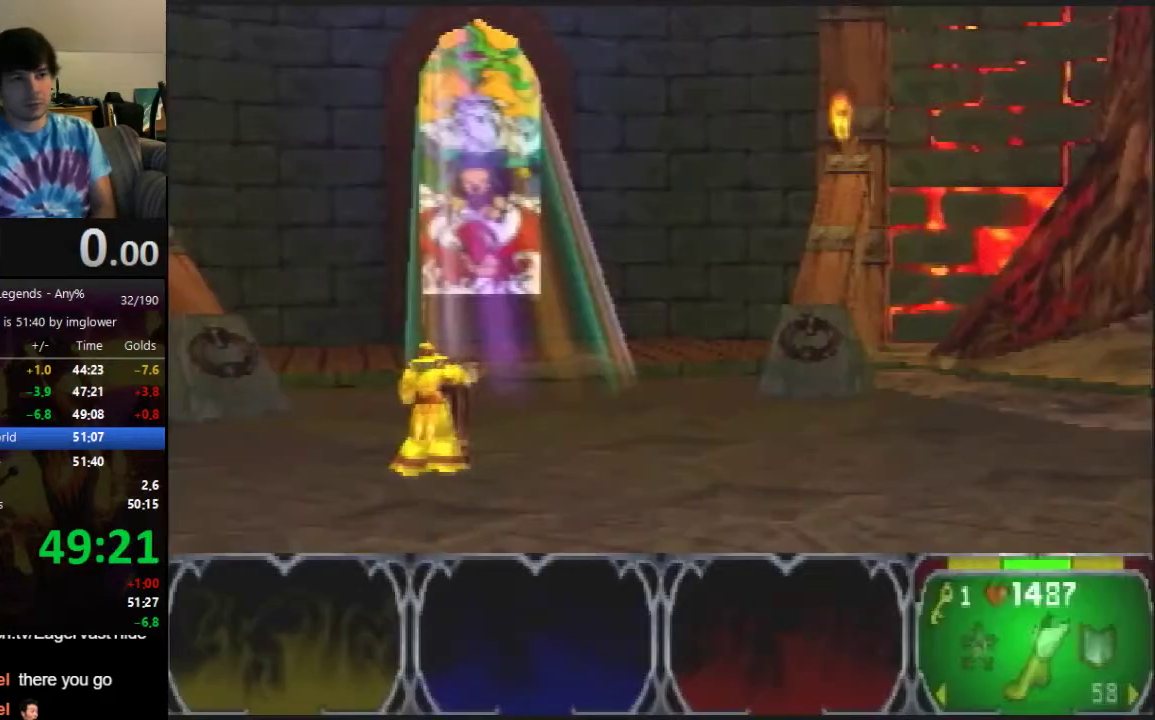
{"buttons": [], "left_stick": "center", "events": []}
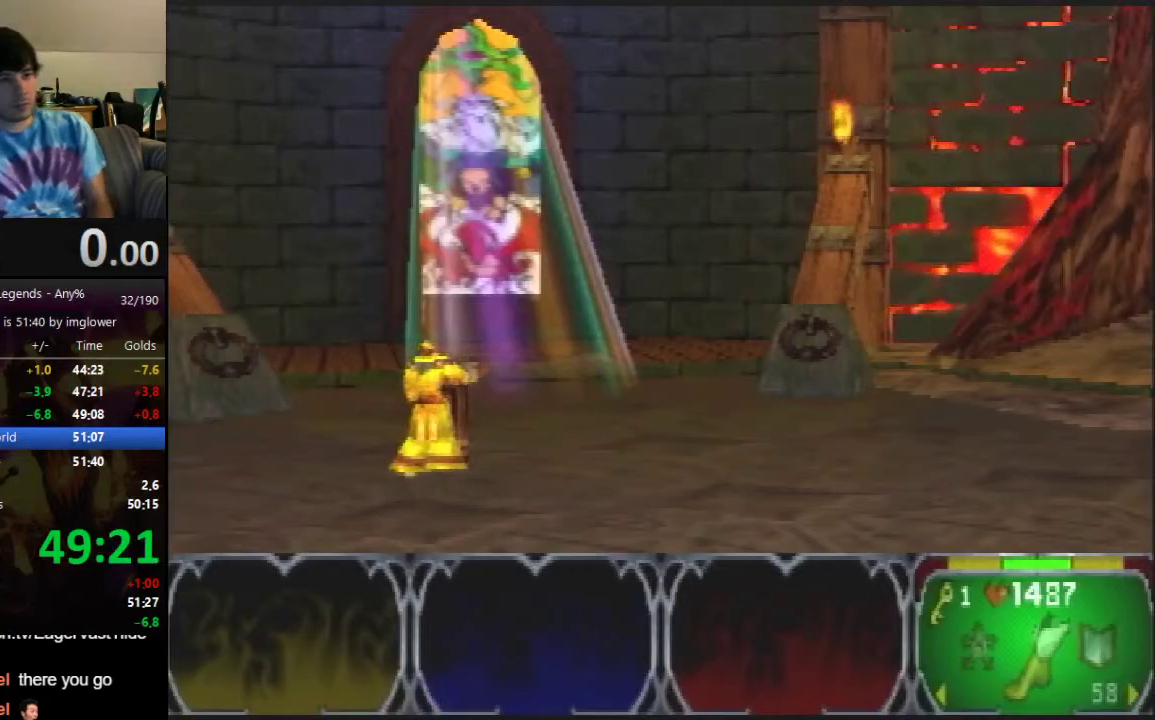
{"buttons": [], "left_stick": "center", "events": []}
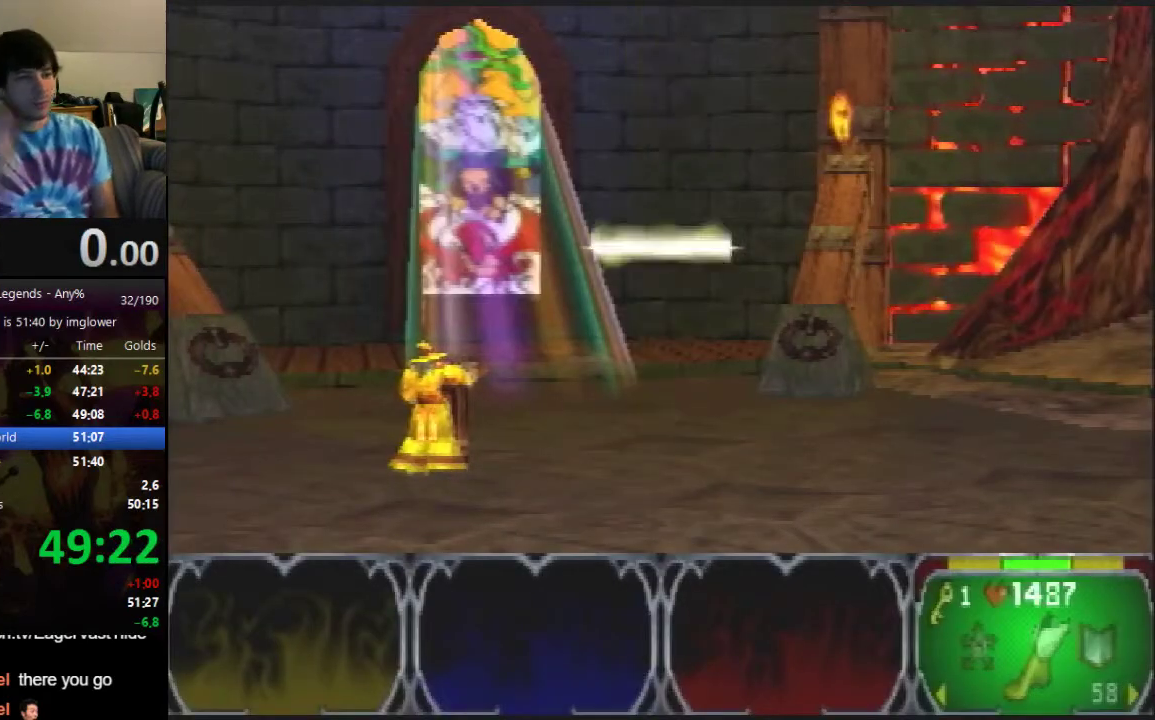
{"buttons": [], "left_stick": "center", "events": []}
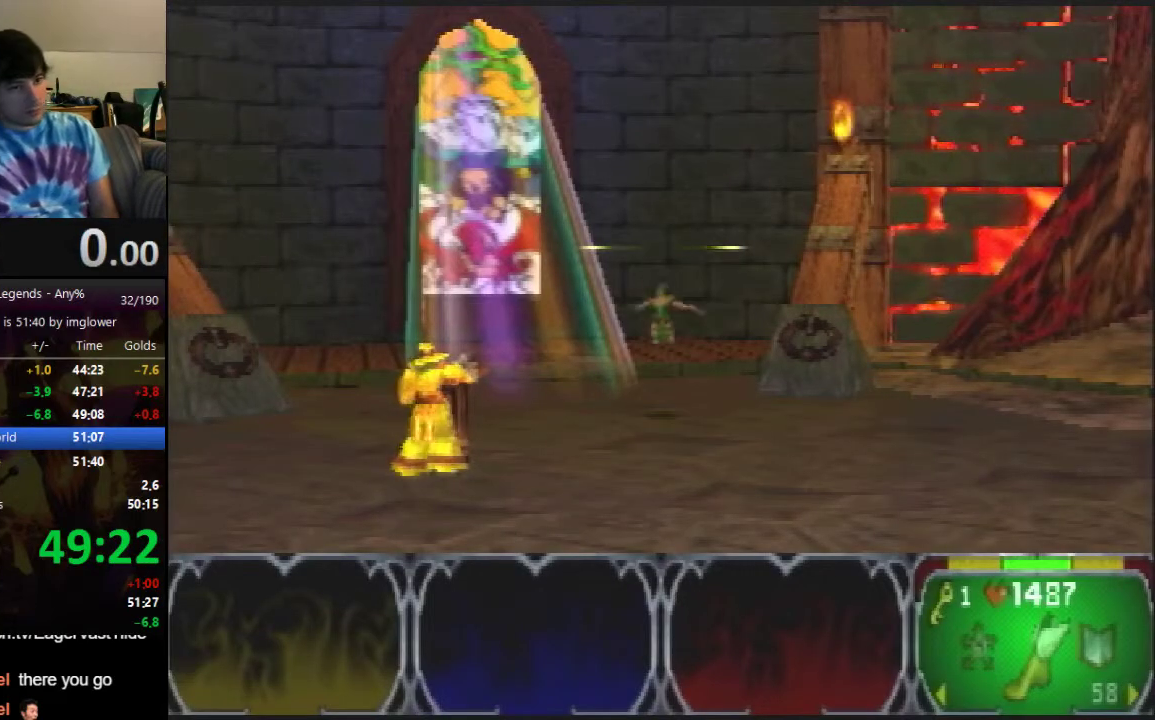
{"buttons": [], "left_stick": "center", "events": []}
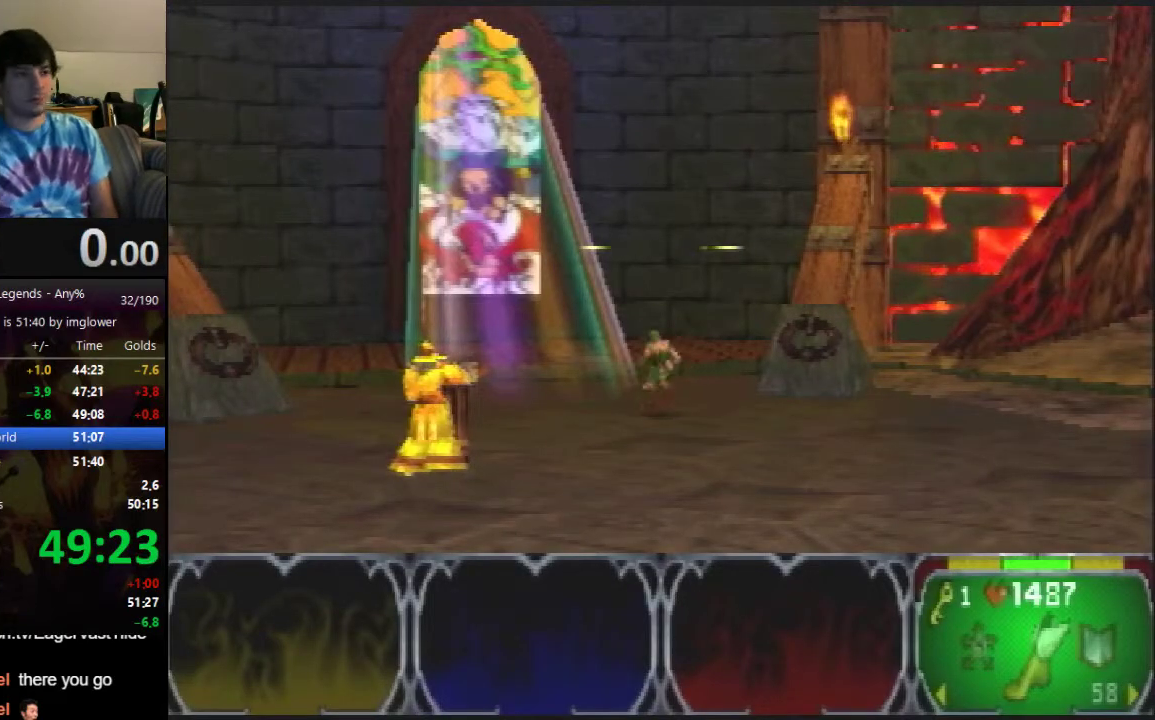
{"buttons": [], "left_stick": "center", "events": []}
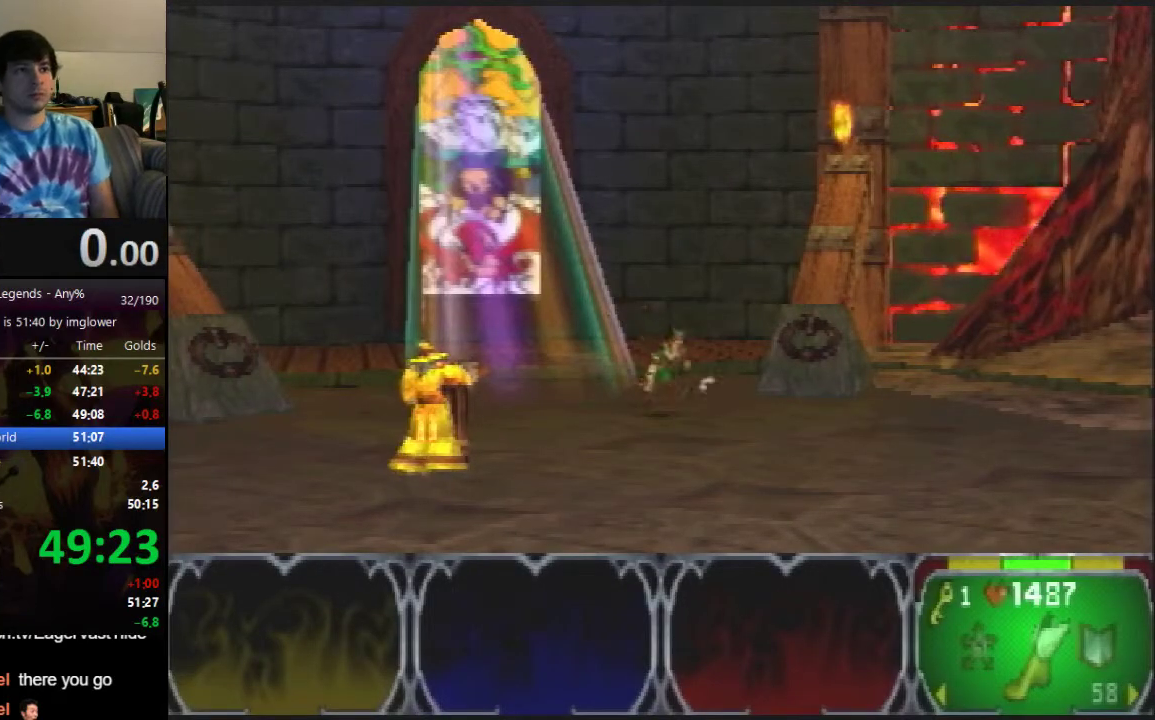
{"buttons": [], "left_stick": "down", "events": [[133, "left_stick", "down-right"], [267, "left_stick", "center"], [433, "left_stick", "down"]]}
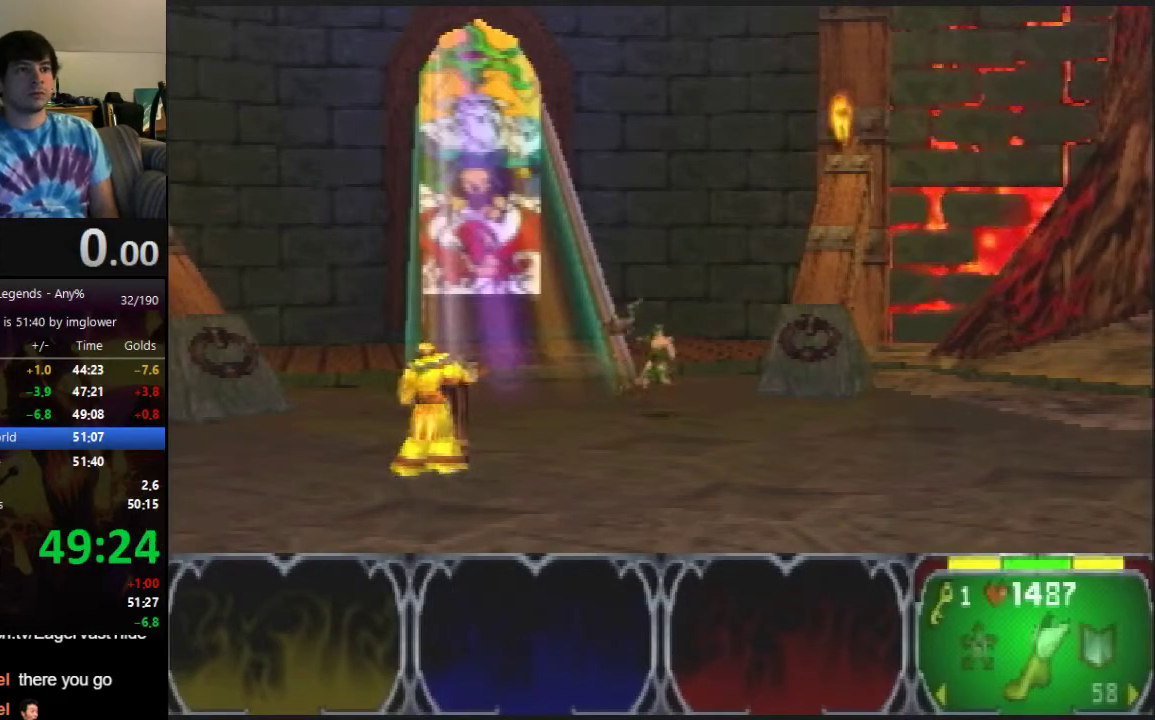
{"buttons": [], "left_stick": "down"}
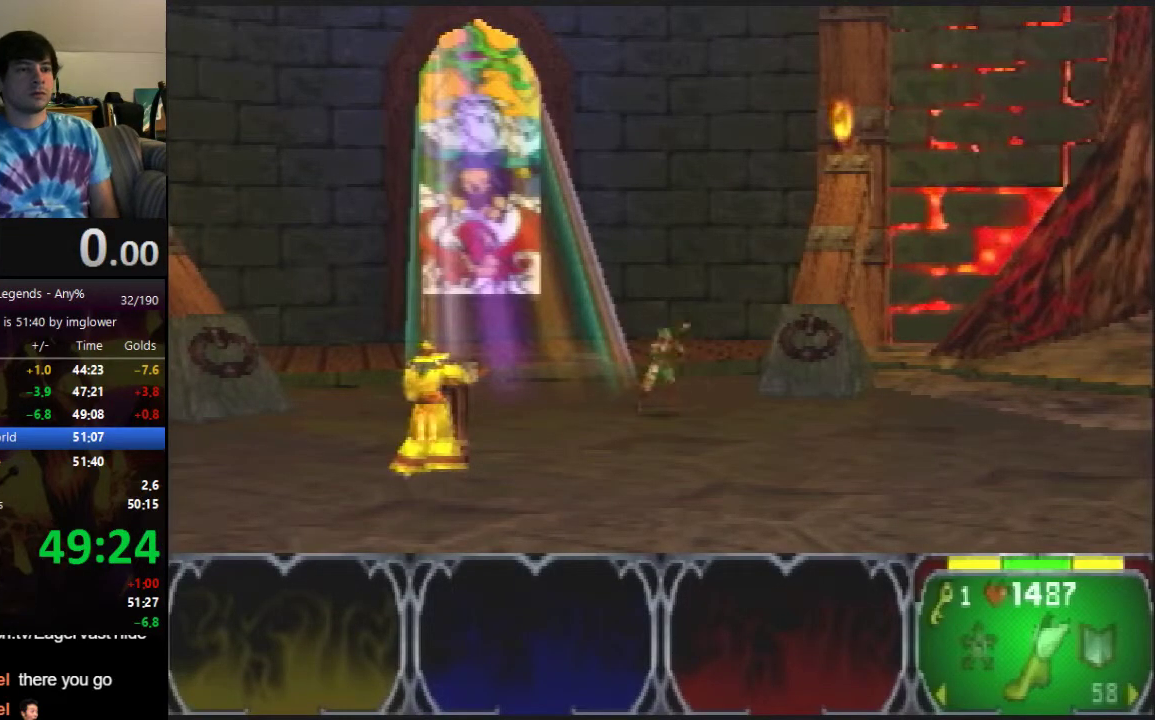
{"buttons": [], "left_stick": "down"}
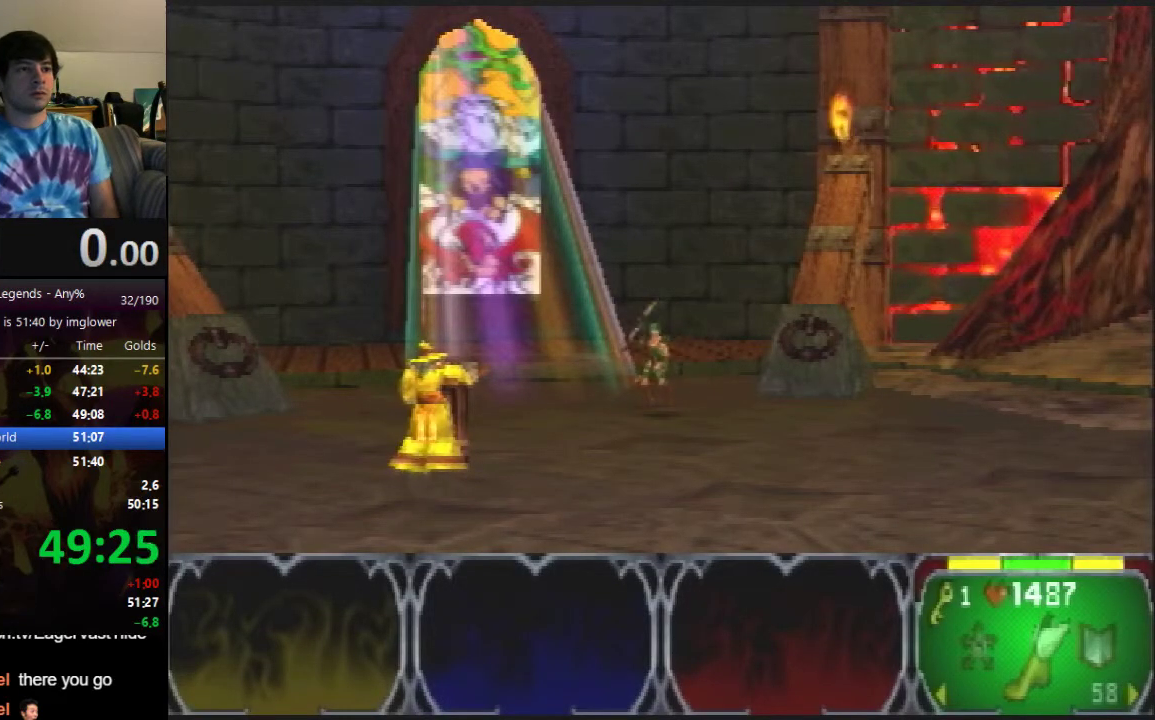
{"buttons": [], "left_stick": "down"}
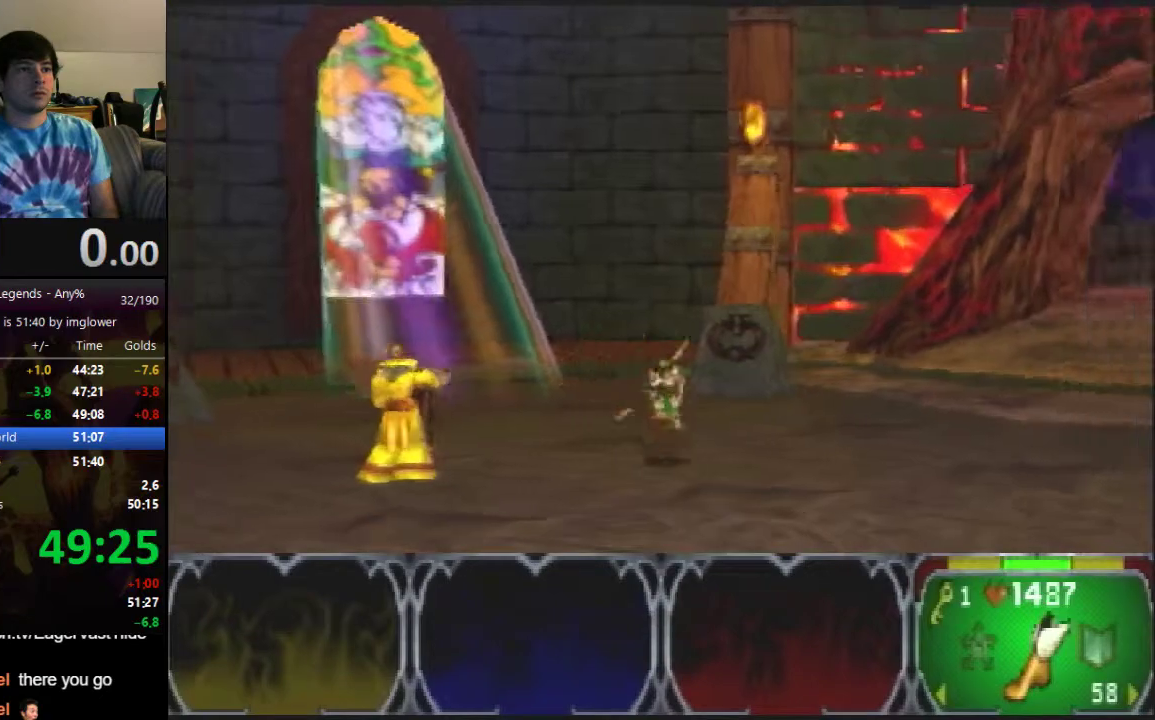
{"buttons": [], "left_stick": "down-right", "events": [[133, "left_stick", "down-right"]]}
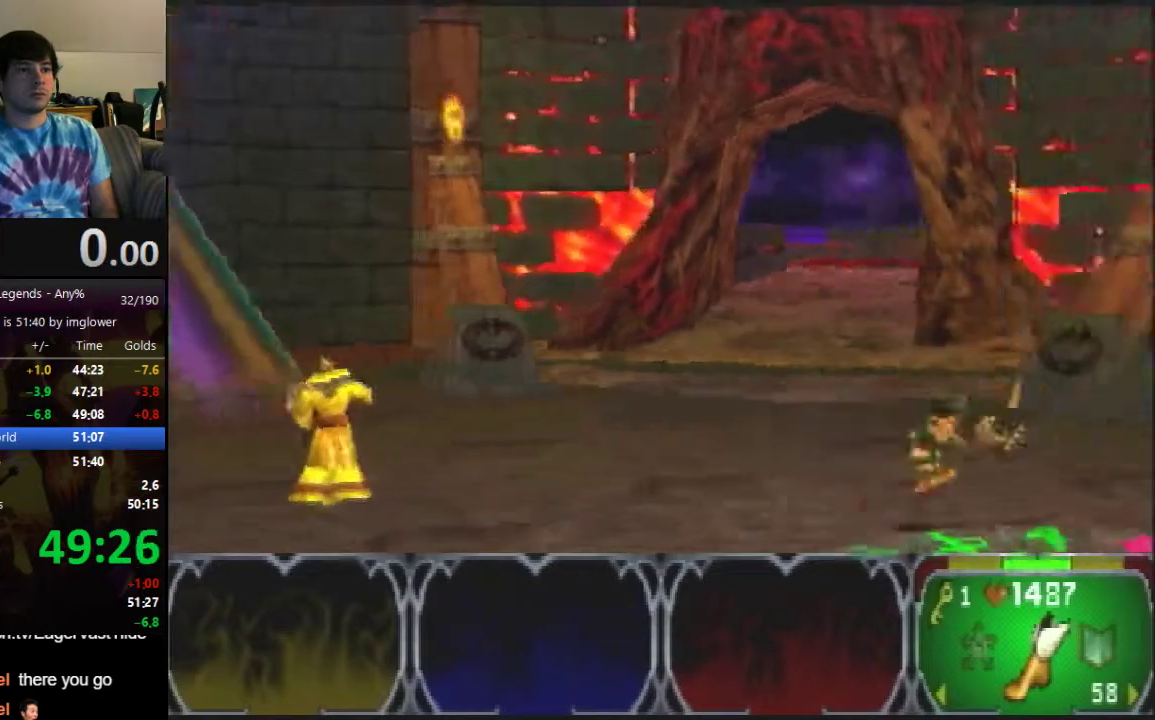
{"buttons": [], "left_stick": "center", "events": [[400, "left_stick", "center"]]}
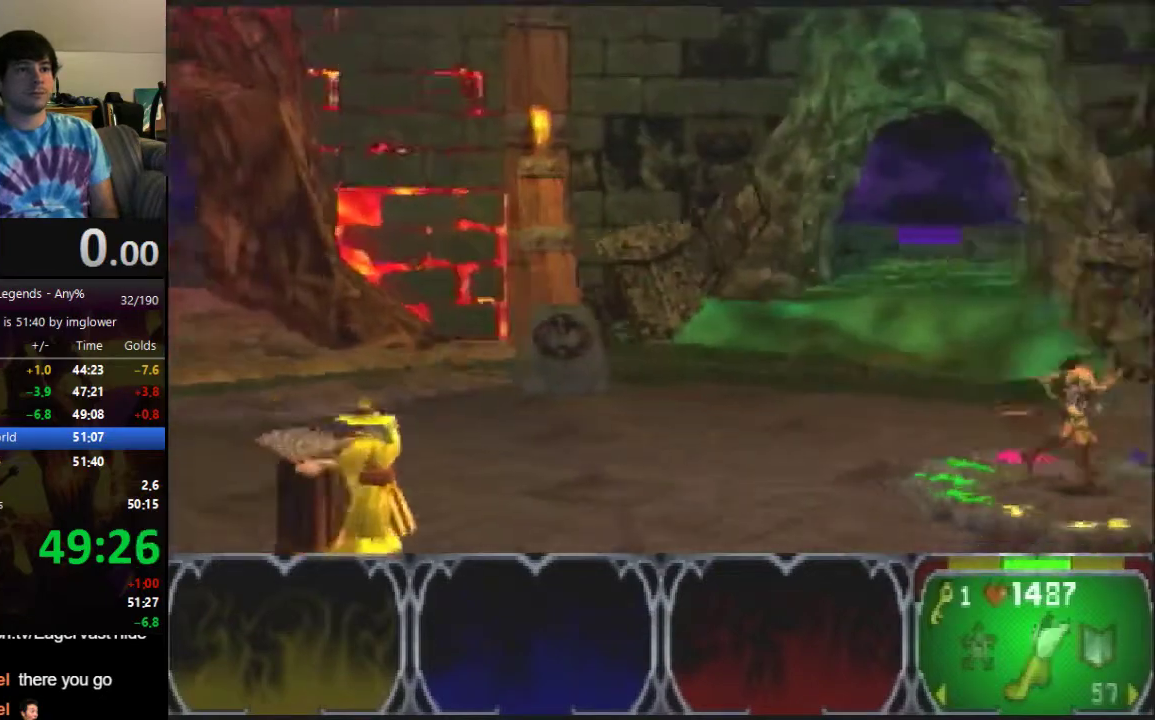
{"buttons": [], "left_stick": "center", "events": [[333, "C_UP", "down"], [467, "C_UP", "up"]]}
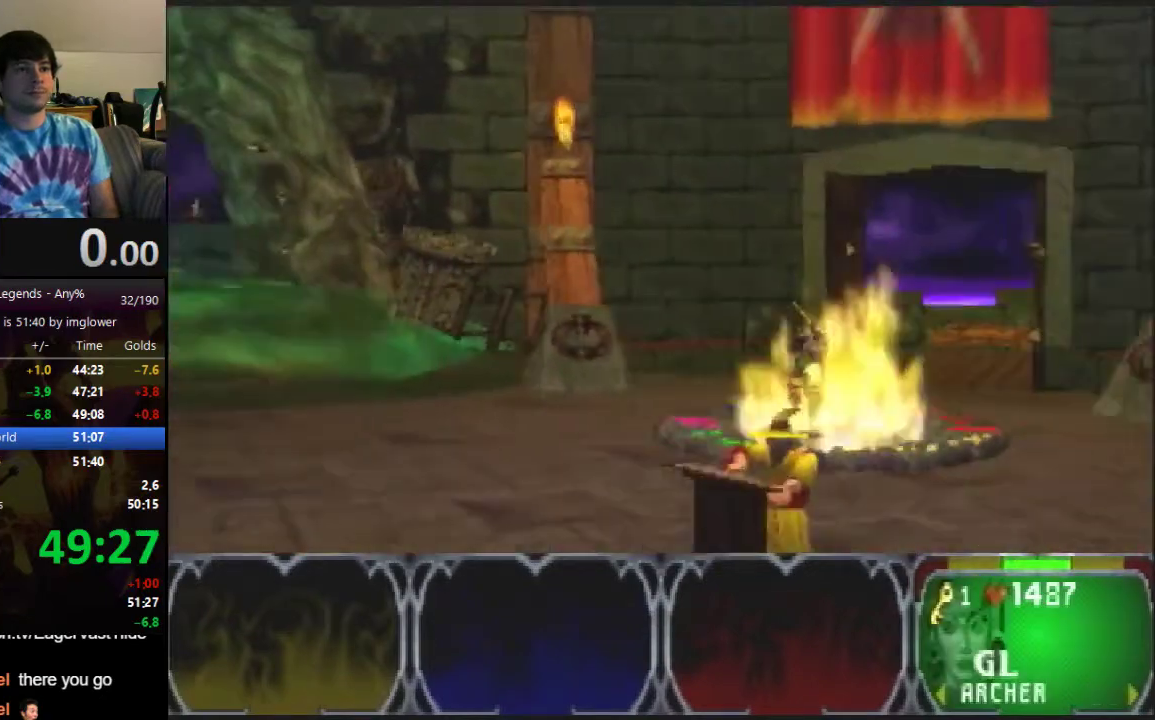
{"buttons": [], "left_stick": "center", "events": [[267, "C_LEFT", "down"], [333, "C_LEFT", "up"]]}
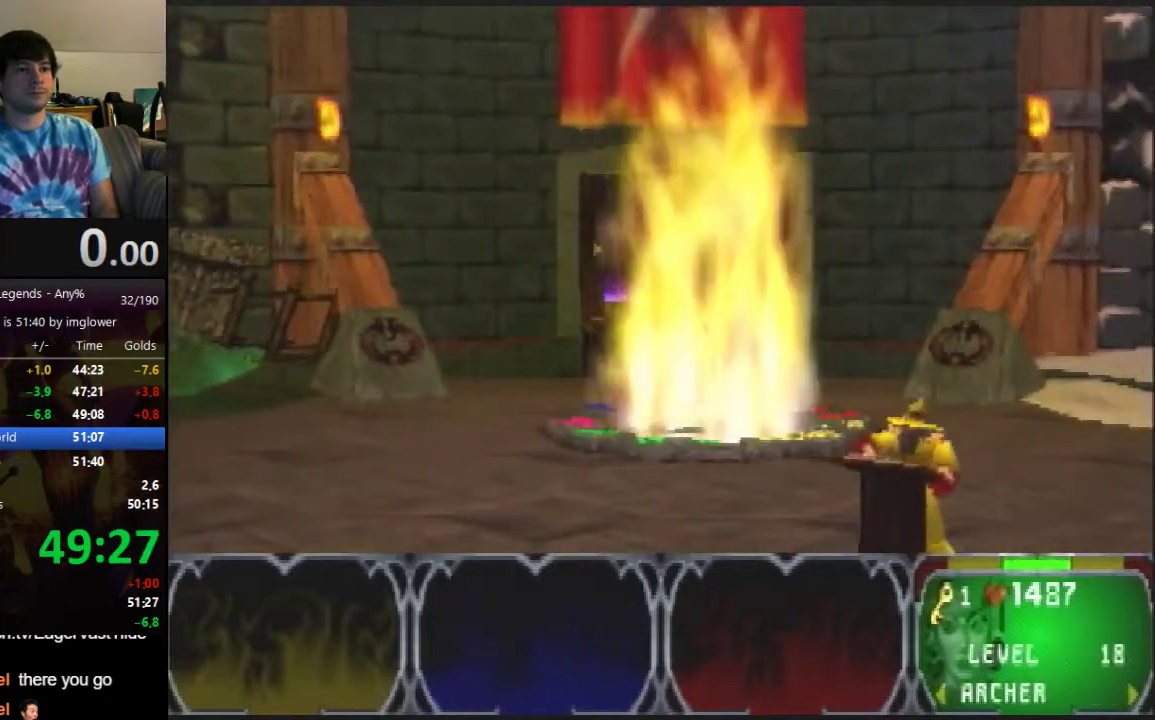
{"buttons": [], "left_stick": "center", "events": [[100, "C_LEFT", "down"], [233, "C_LEFT", "up"]]}
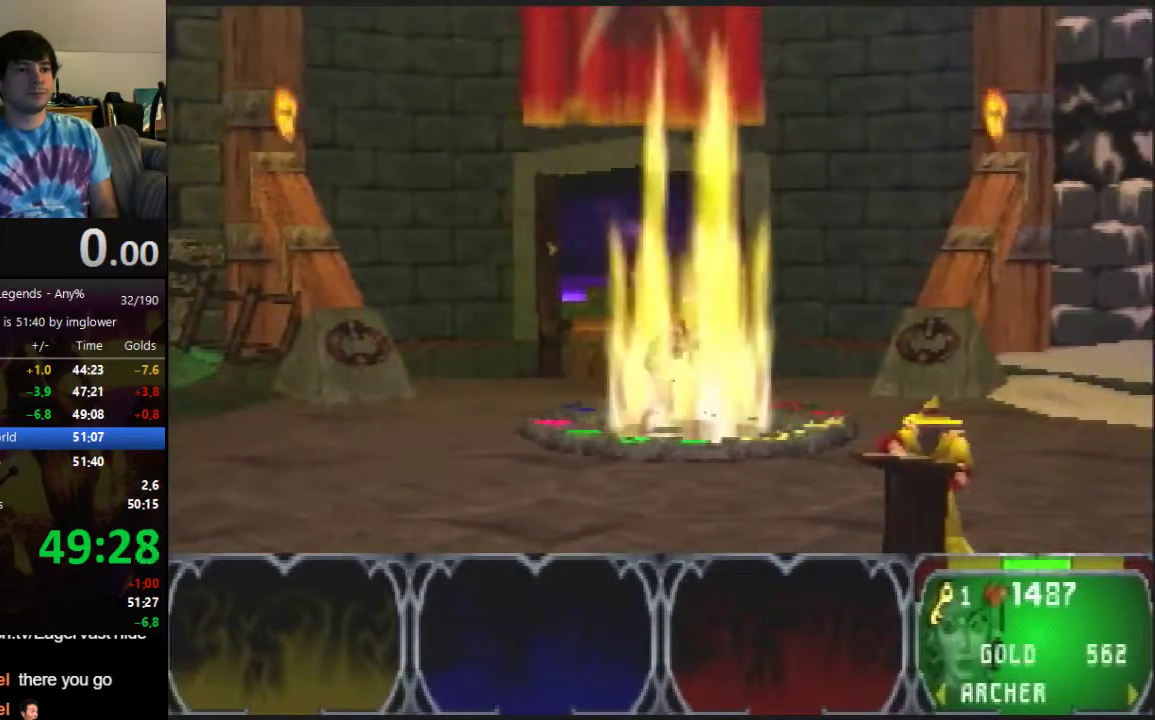
{"buttons": ["C_DOWN"], "left_stick": "center", "events": [[233, "C_DOWN", "down"]]}
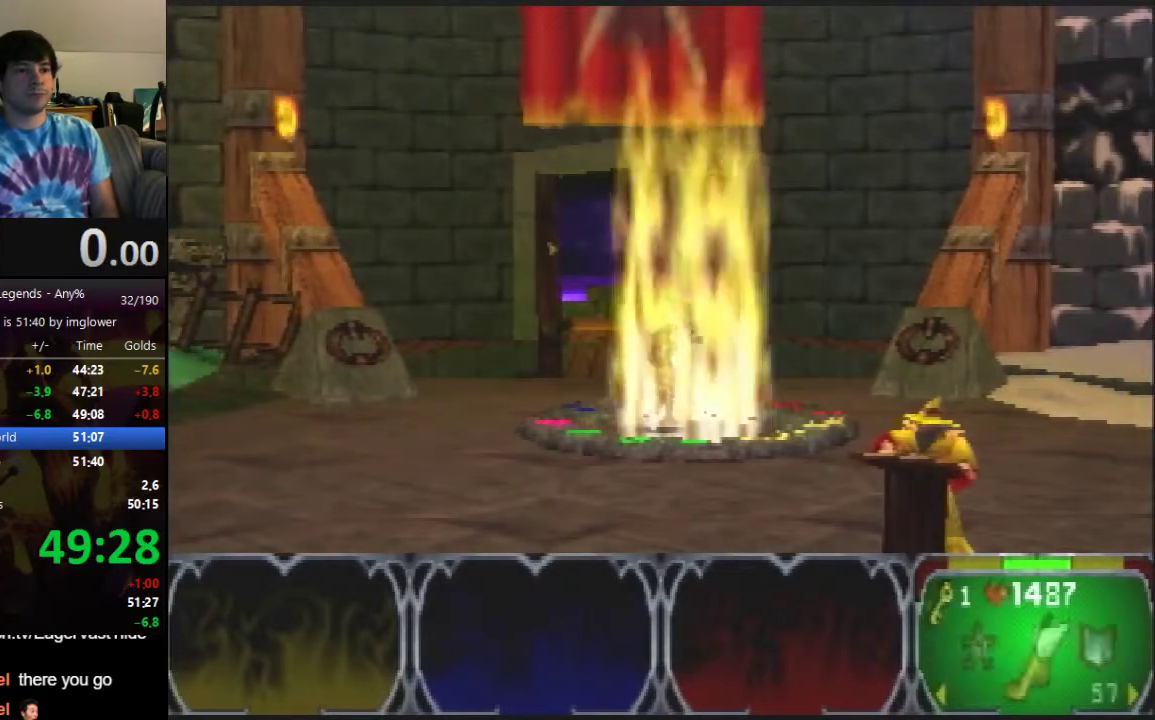
{"buttons": ["C_DOWN"], "left_stick": "center", "events": []}
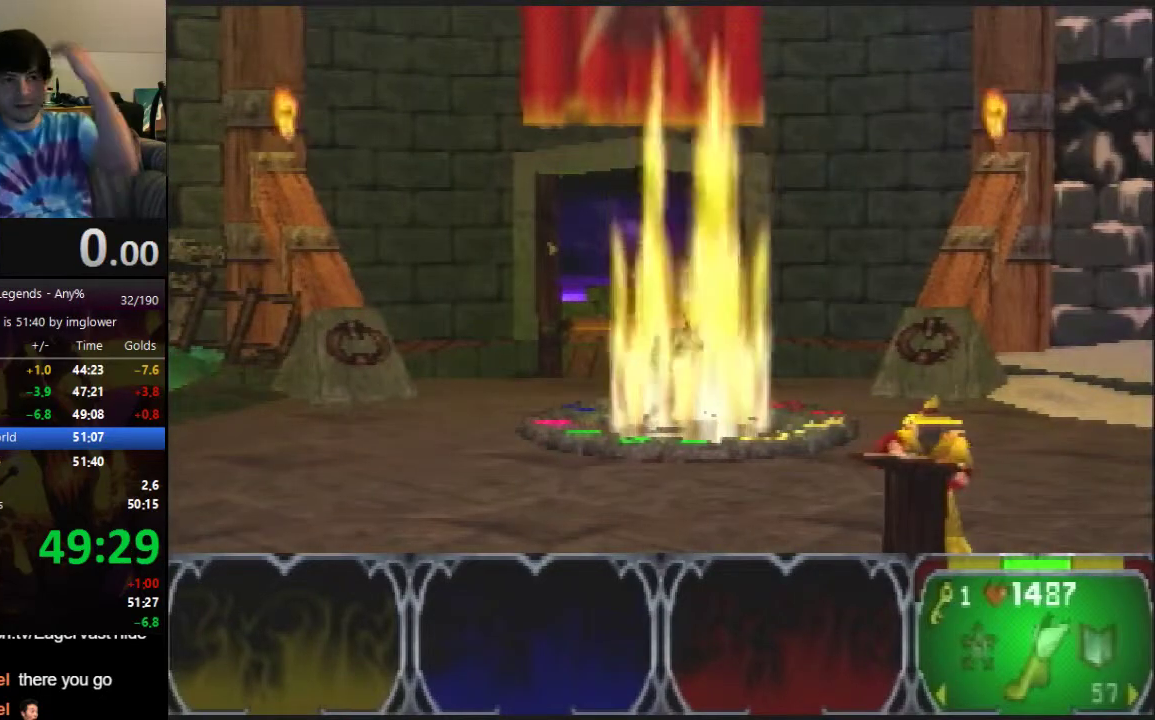
{"buttons": ["C_DOWN"], "left_stick": "center", "events": []}
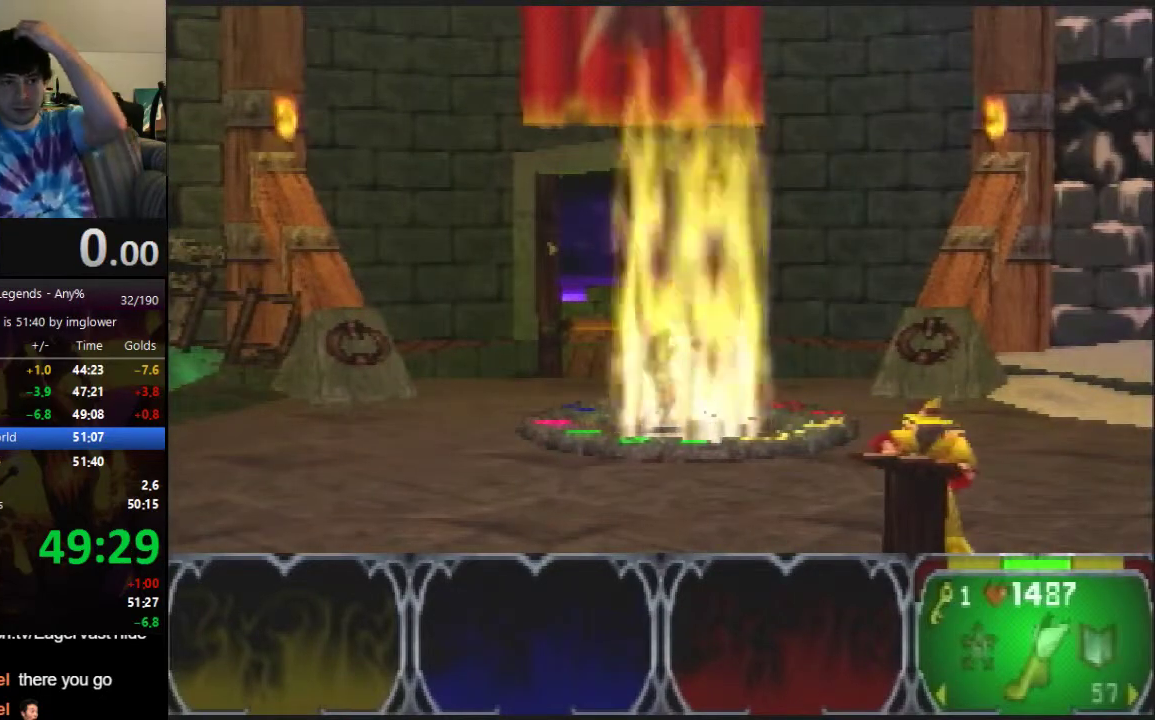
{"buttons": ["C_DOWN"], "left_stick": "center", "events": []}
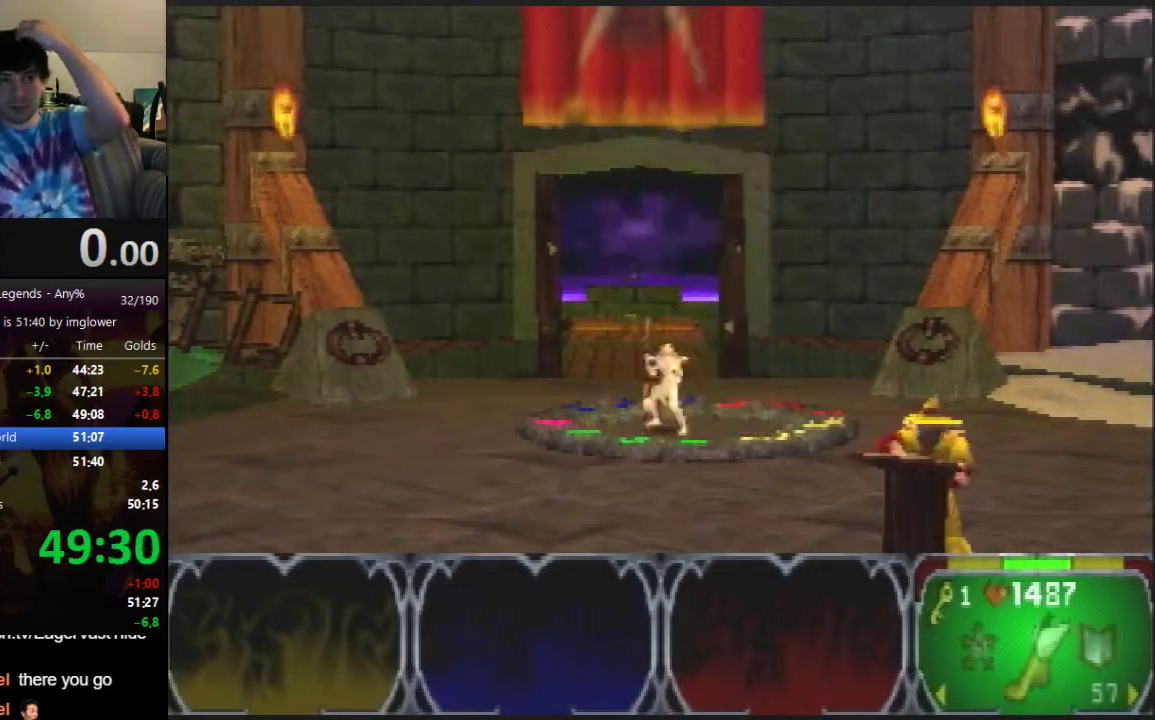
{"buttons": ["C_DOWN"], "left_stick": "center", "events": []}
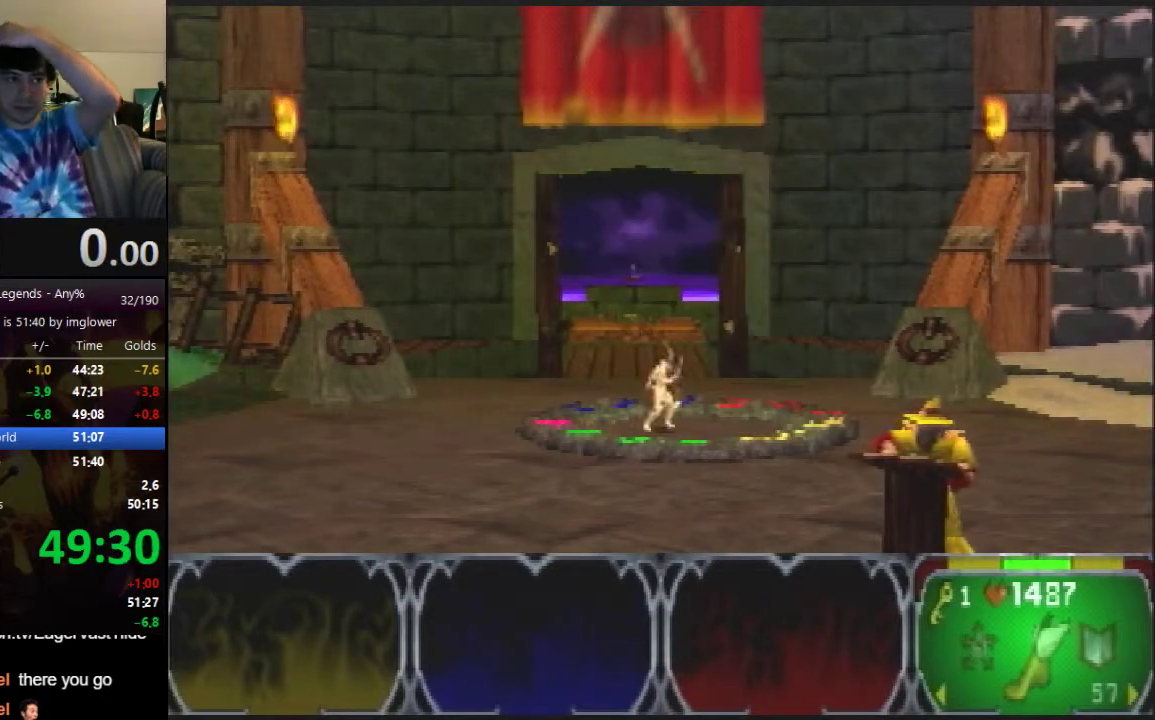
{"buttons": [], "left_stick": "center", "events": [[500, "C_DOWN", "up"]]}